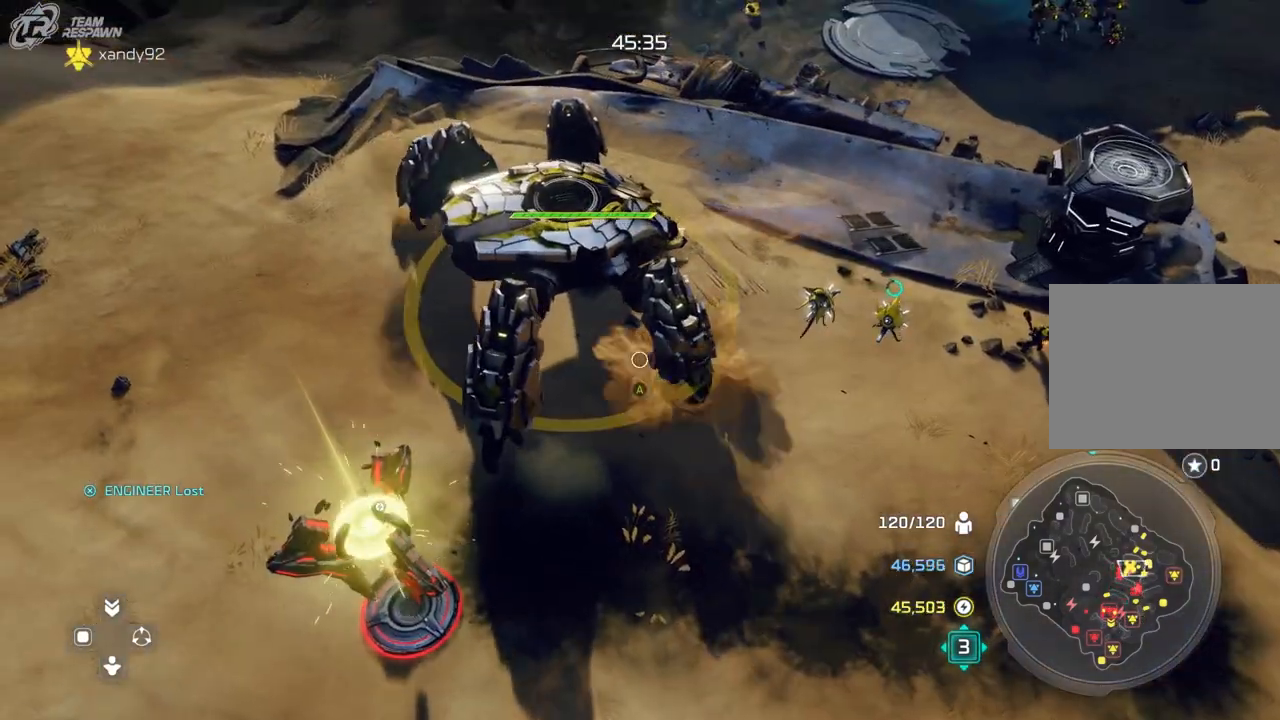
Gameplay with a controller (Xbox layout); each line is a JSON object with the inputs held at the frame after it (dt_ms = milliseconds from this image to that frame). "events" lists button and stick changes between this image and that frame as [ms after this image, input, new state], when the widget could be followed in between. Not read: B DPAD_DOWN HOME L2 L3 R3 X.
{"dt_ms": 1000, "buttons": [], "left_stick": "center", "right_stick": "center"}
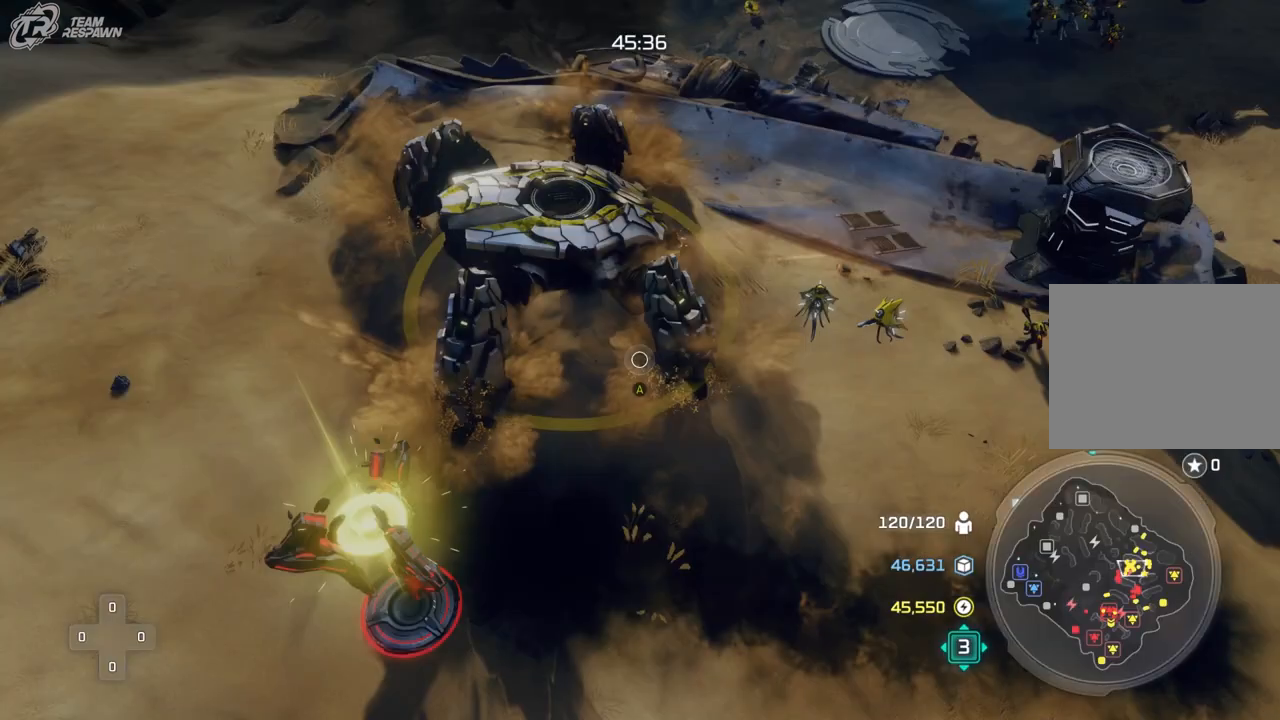
{"dt_ms": 500, "buttons": [], "left_stick": "up", "right_stick": "center", "events": [[267, "left_stick", "up-right"], [500, "left_stick", "up"]]}
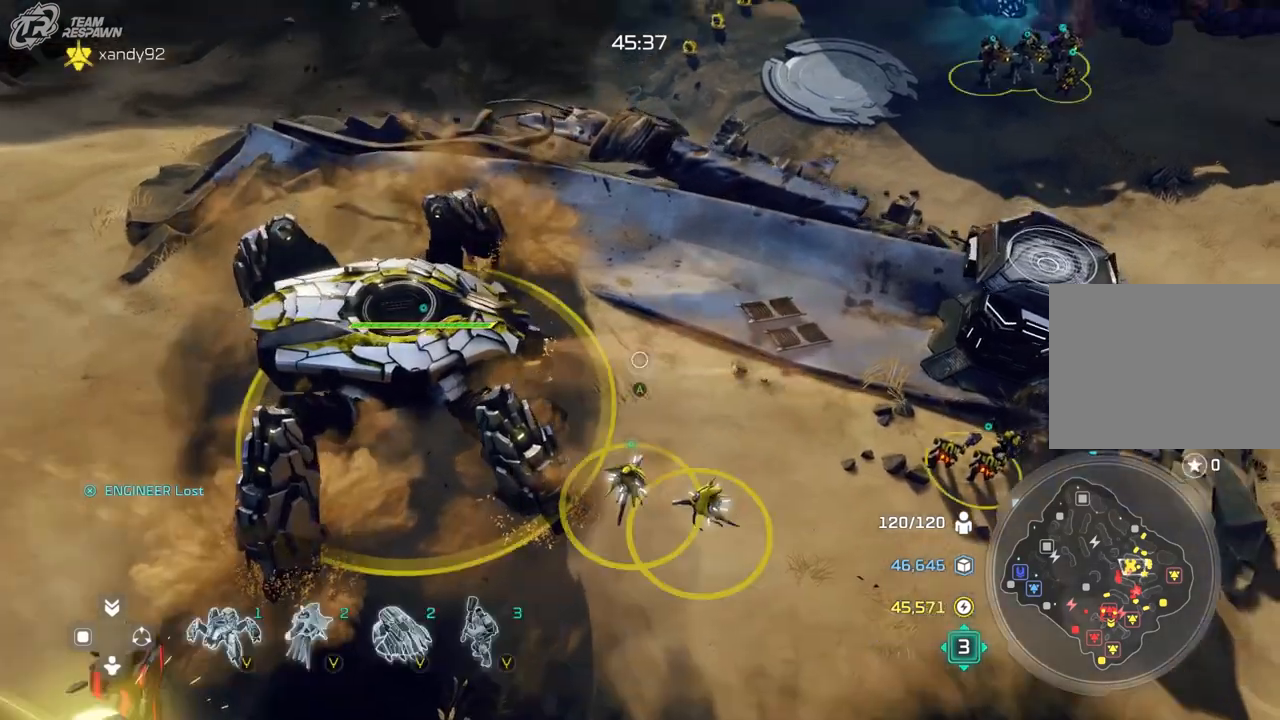
{"dt_ms": 500, "buttons": [], "left_stick": "center", "right_stick": "center", "events": [[433, "left_stick", "center"]]}
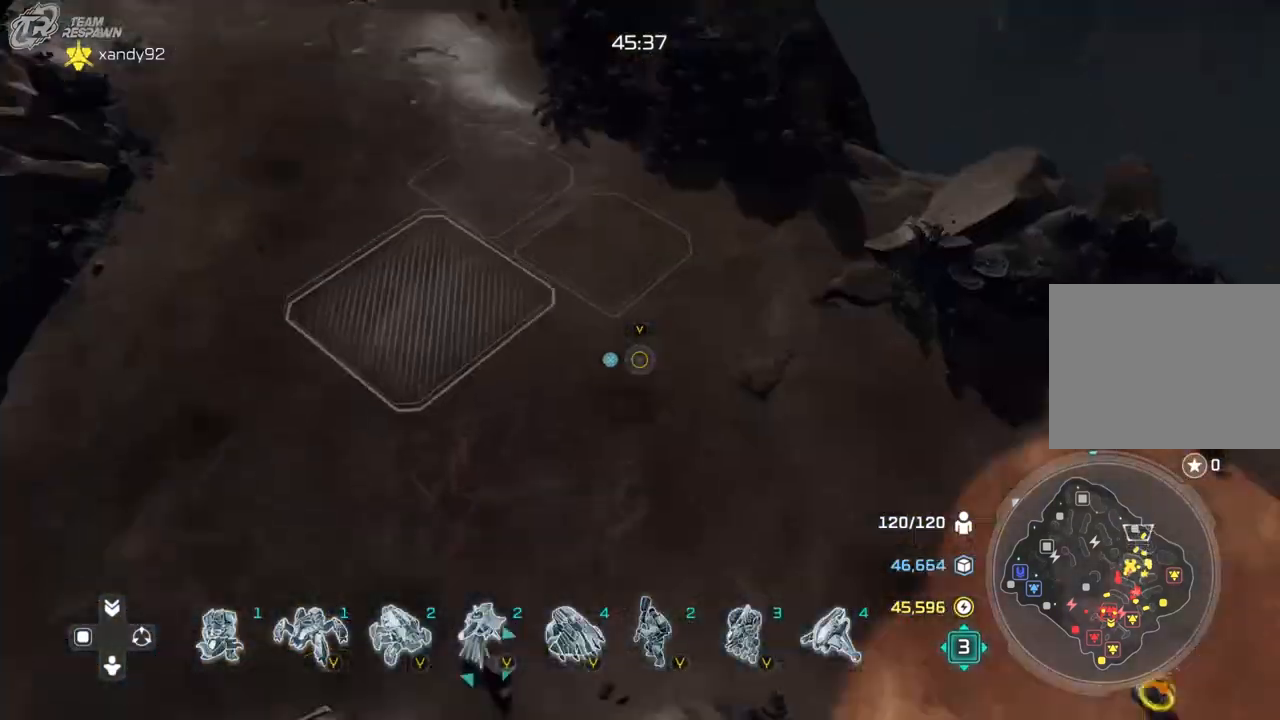
{"dt_ms": 500, "buttons": [], "left_stick": "center", "right_stick": "center", "events": [[100, "left_stick", "down-left"], [367, "left_stick", "center"]]}
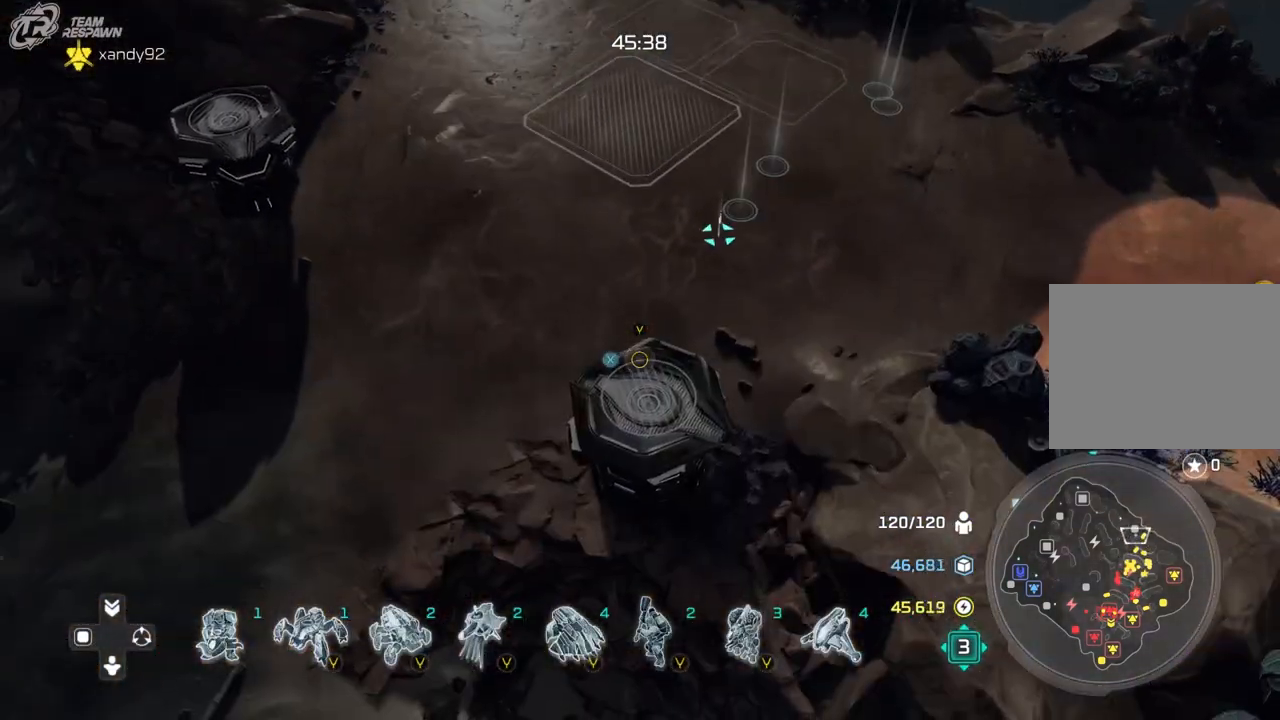
{"dt_ms": 500, "buttons": [], "left_stick": "center", "right_stick": "center", "events": [[100, "left_stick", "up-left"], [233, "left_stick", "center"]]}
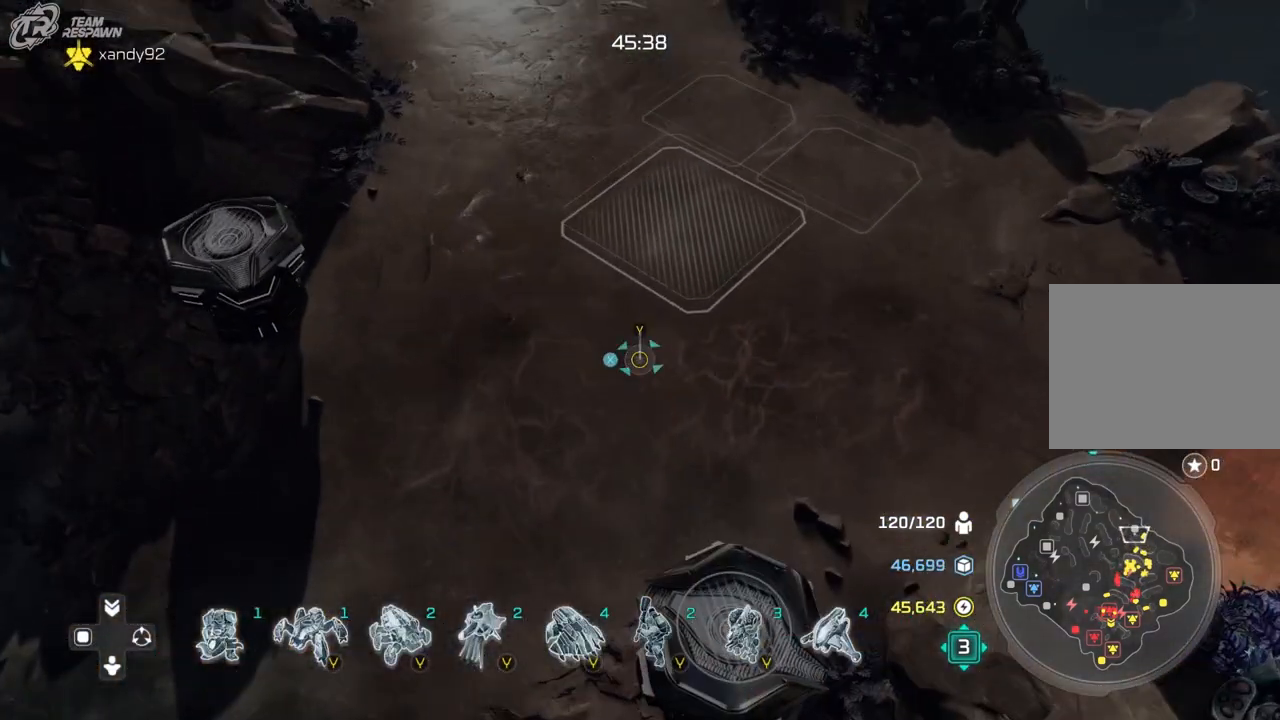
{"dt_ms": 500, "buttons": [], "left_stick": "down", "right_stick": "center", "events": [[33, "left_stick", "left"], [167, "left_stick", "center"], [433, "left_stick", "down"]]}